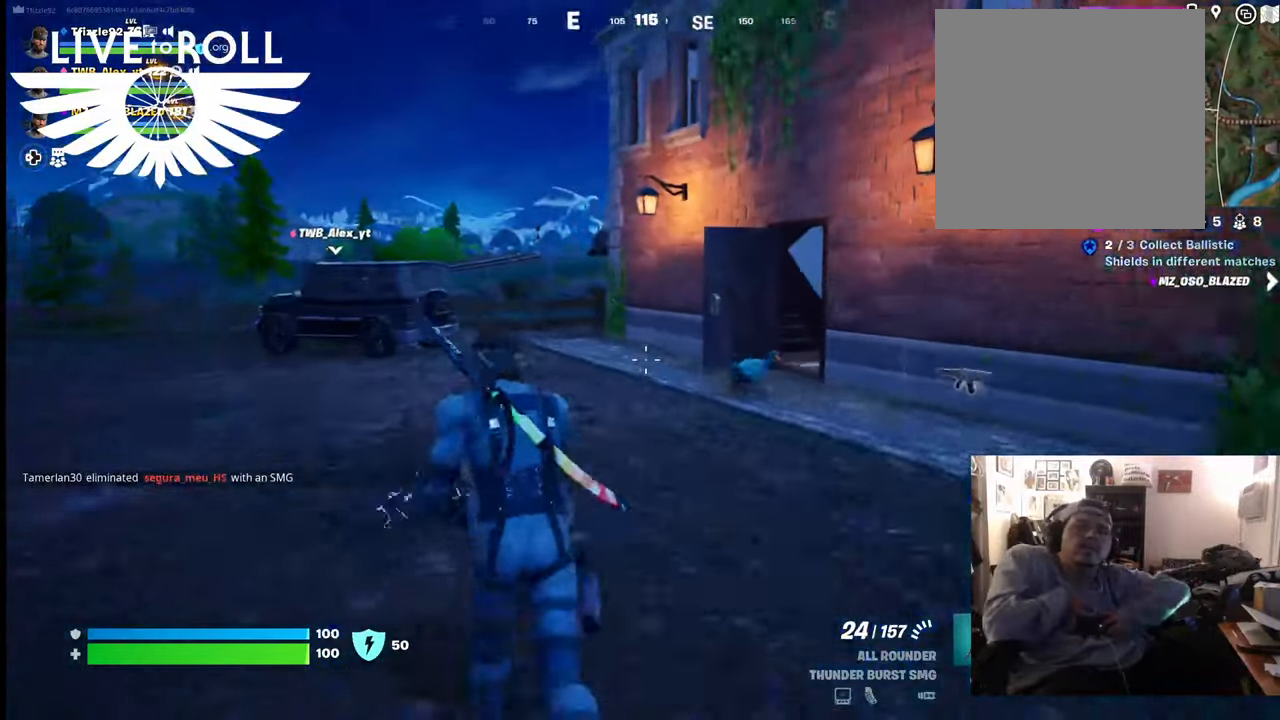
Gameplay with a controller (Xbox layout); each line is a JSON object with the inputs held at the frame after it. "events" lists button and stick changes between this image and that frame as [ms after this image, input, new state], when the widget could be followed in between.
{"buttons": [], "left_stick": "right", "right_stick": "center", "events": [[234, "left_stick", "right"]]}
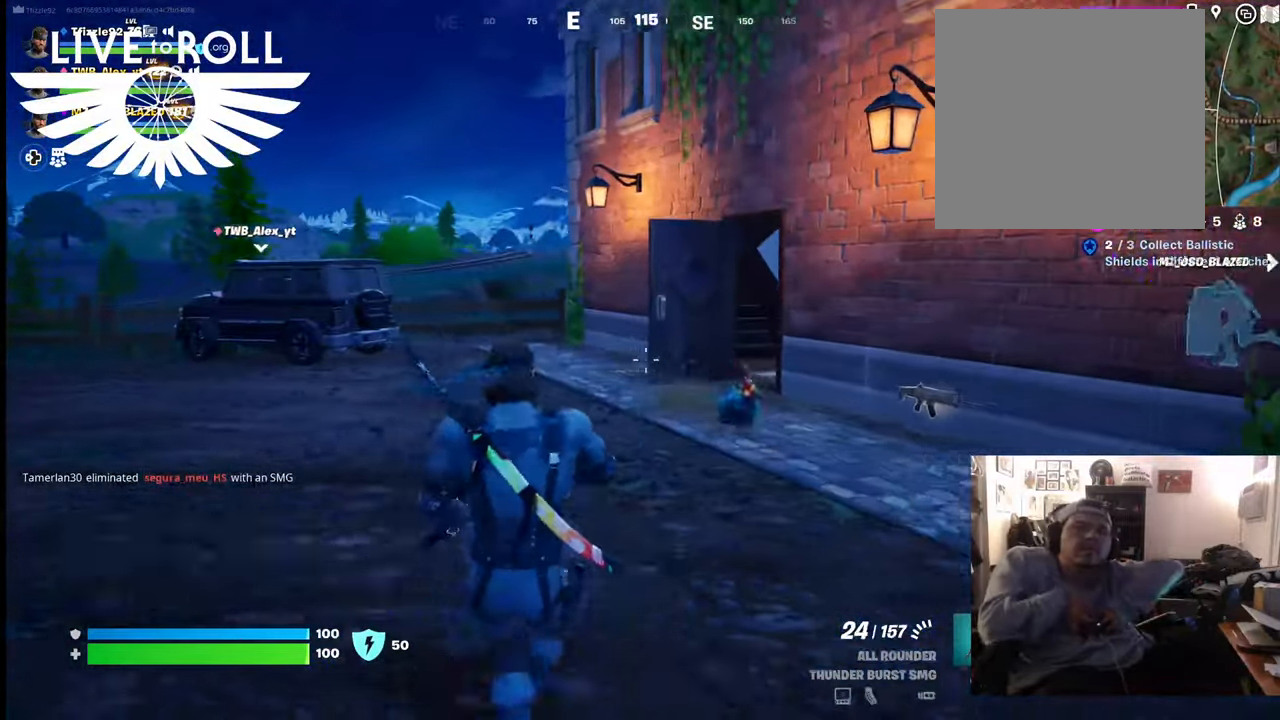
{"buttons": [], "left_stick": "down-right", "right_stick": "center", "events": [[67, "left_stick", "down-right"]]}
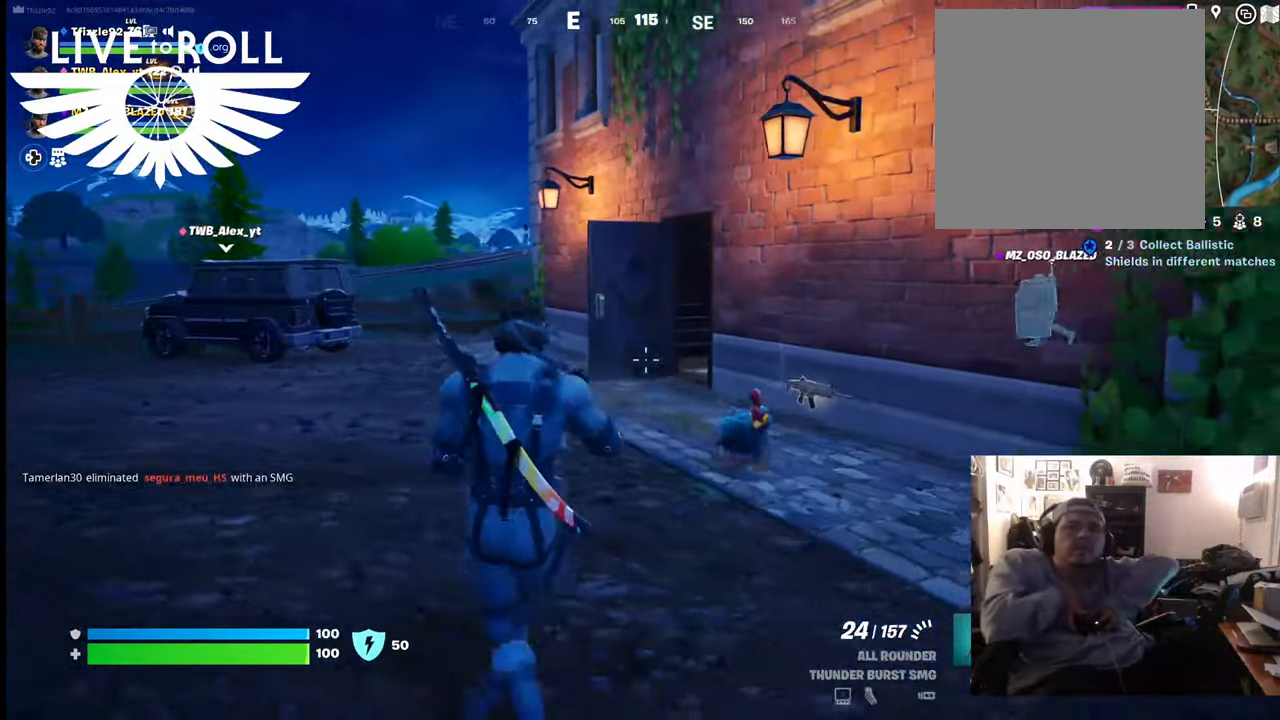
{"buttons": [], "left_stick": "down", "right_stick": "down-right", "events": [[67, "right_stick", "down-right"], [200, "left_stick", "right"], [300, "left_stick", "center"], [400, "left_stick", "down-left"], [500, "left_stick", "down"]]}
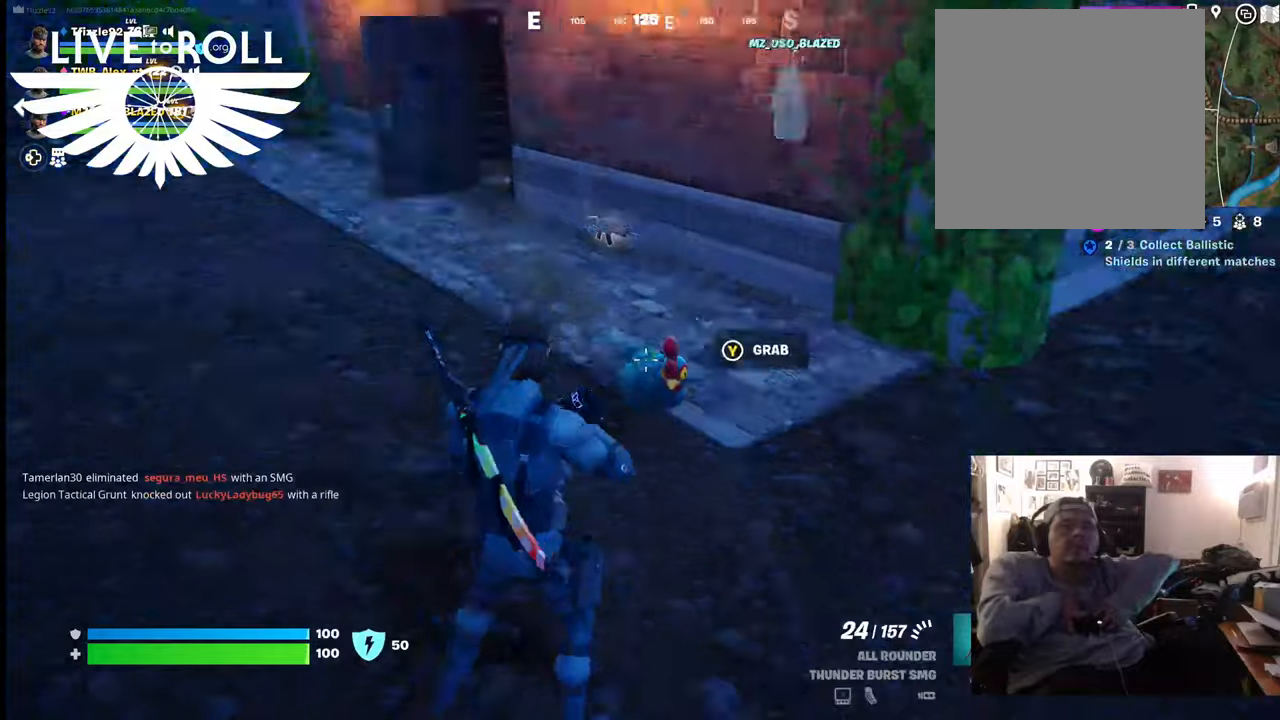
{"buttons": [], "left_stick": "down-left", "right_stick": "center", "events": [[100, "left_stick", "down-right"], [234, "right_stick", "center"], [467, "left_stick", "down-left"]]}
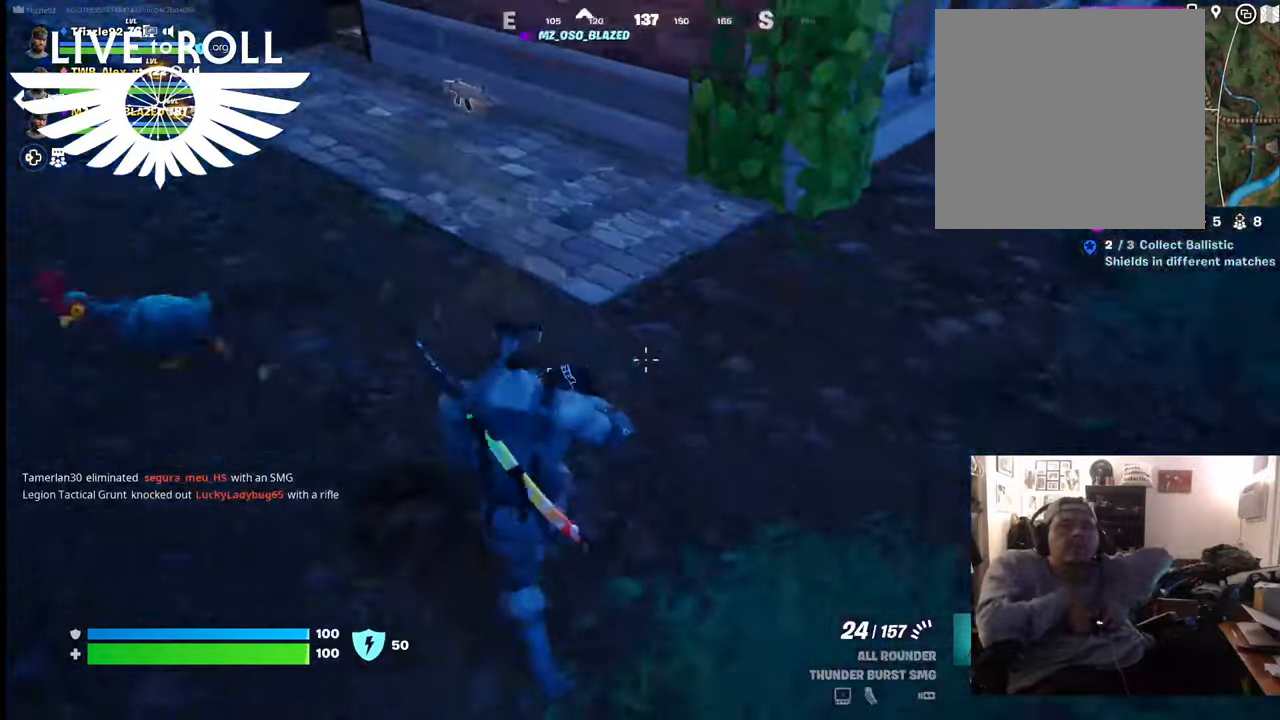
{"buttons": [], "left_stick": "left", "right_stick": "left", "events": [[234, "right_stick", "left"], [434, "left_stick", "left"]]}
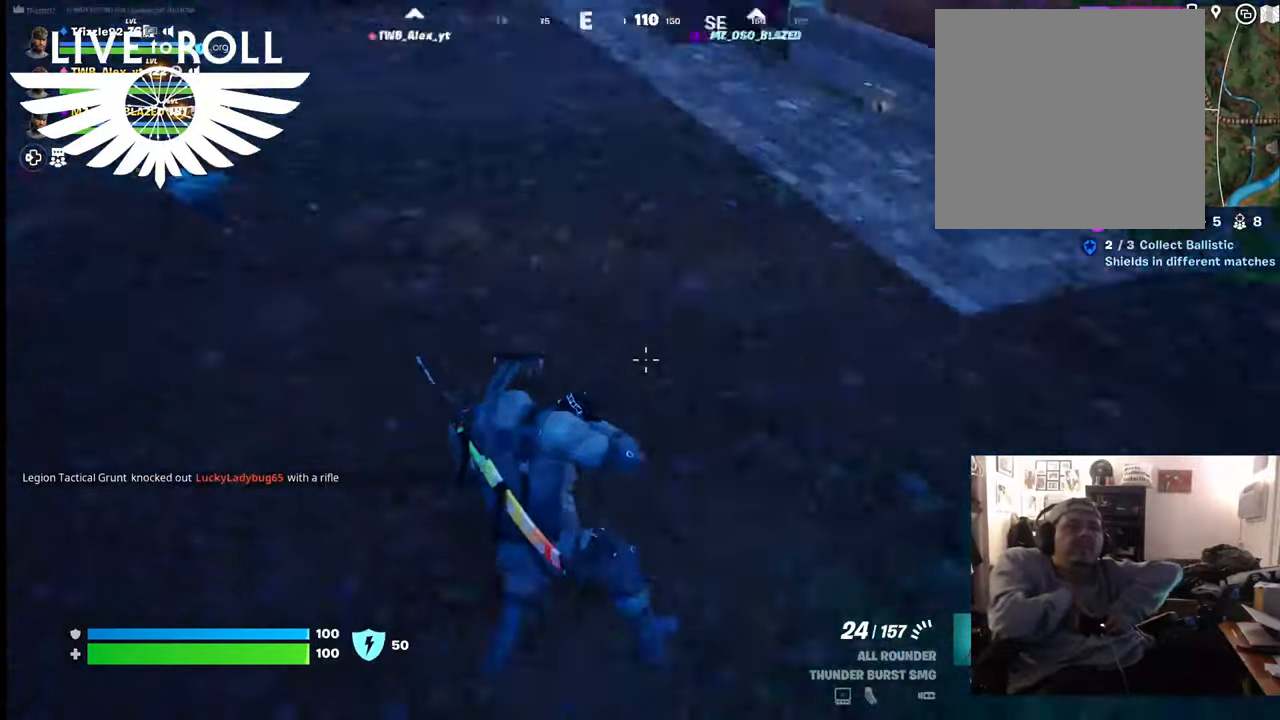
{"buttons": [], "left_stick": "up-left", "right_stick": "up-left", "events": [[134, "left_stick", "up-left"], [167, "right_stick", "up-left"]]}
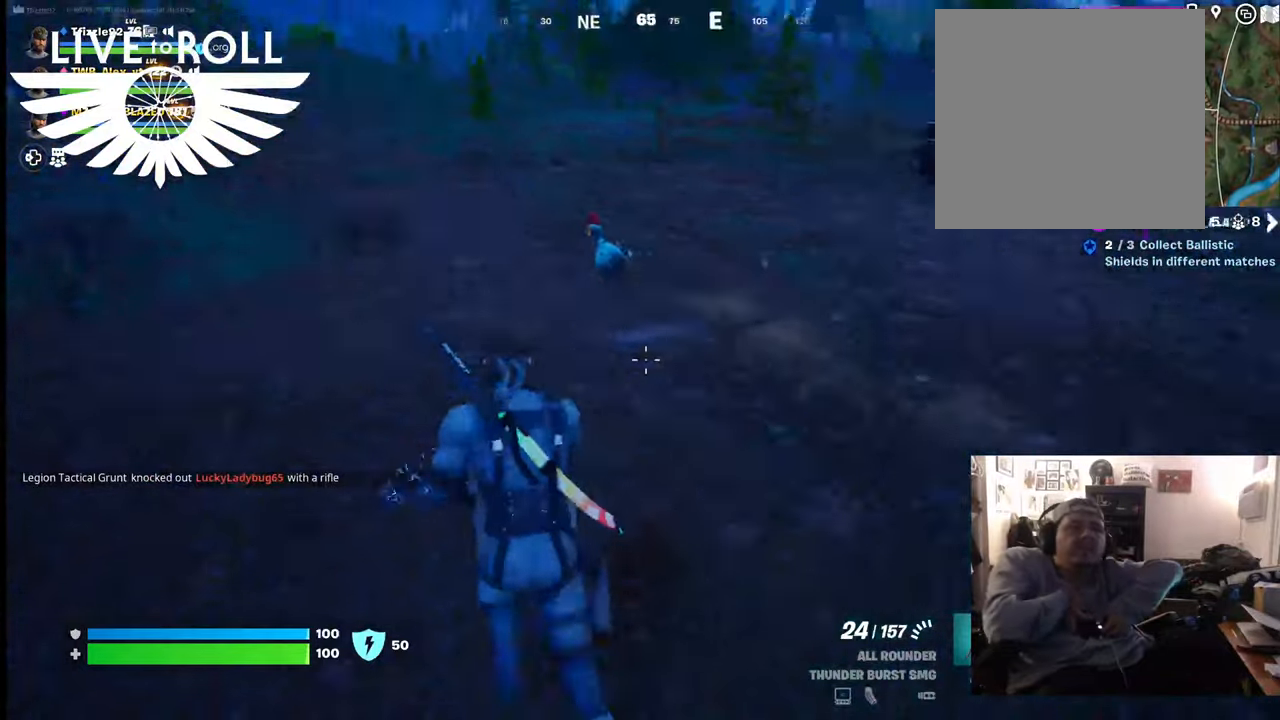
{"buttons": [], "left_stick": "up-left", "right_stick": "center", "events": [[467, "right_stick", "center"]]}
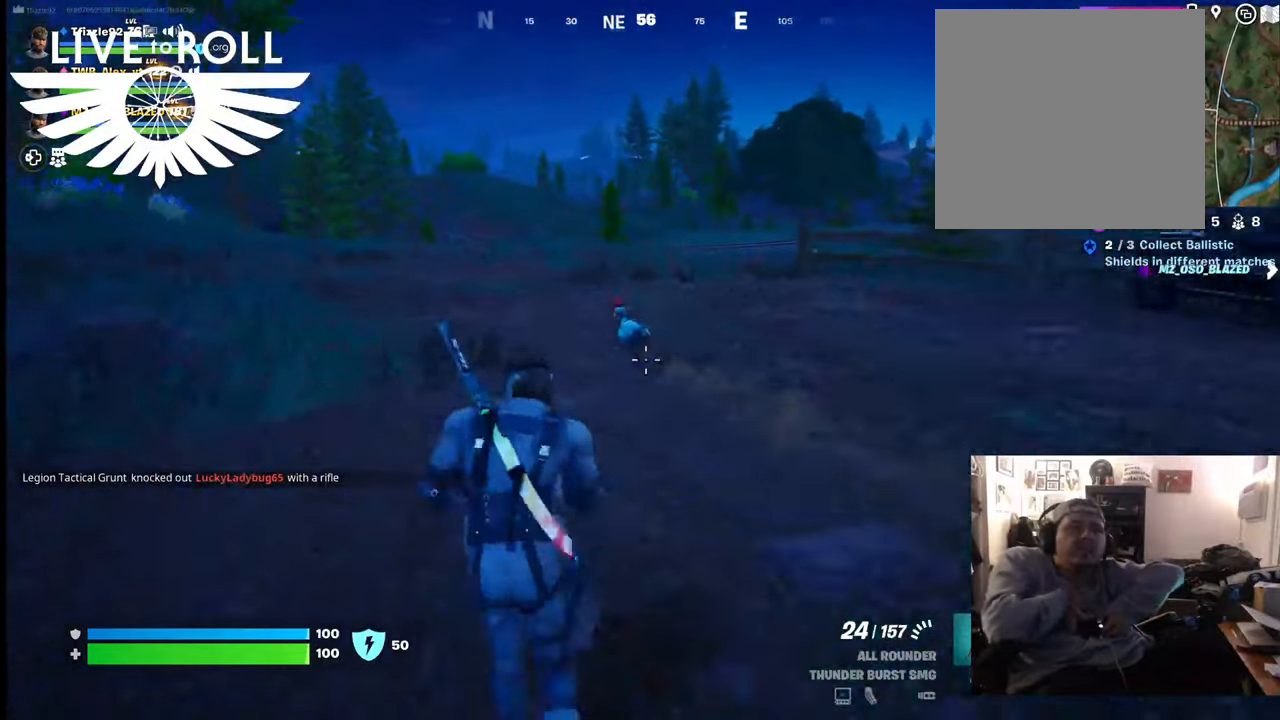
{"buttons": ["R2"], "left_stick": "up-left", "right_stick": "center", "events": [[234, "R2", "down"]]}
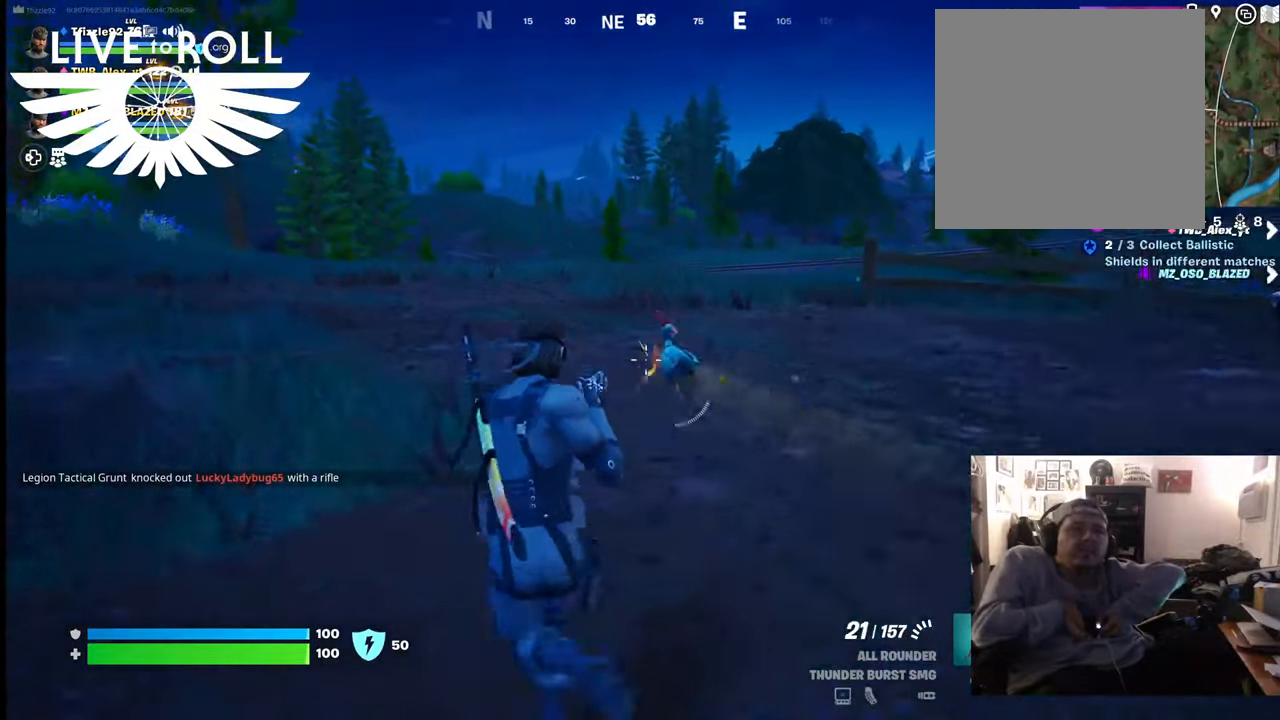
{"buttons": [], "left_stick": "right", "right_stick": "center", "events": [[34, "R2", "up"], [200, "left_stick", "up-right"], [334, "left_stick", "right"]]}
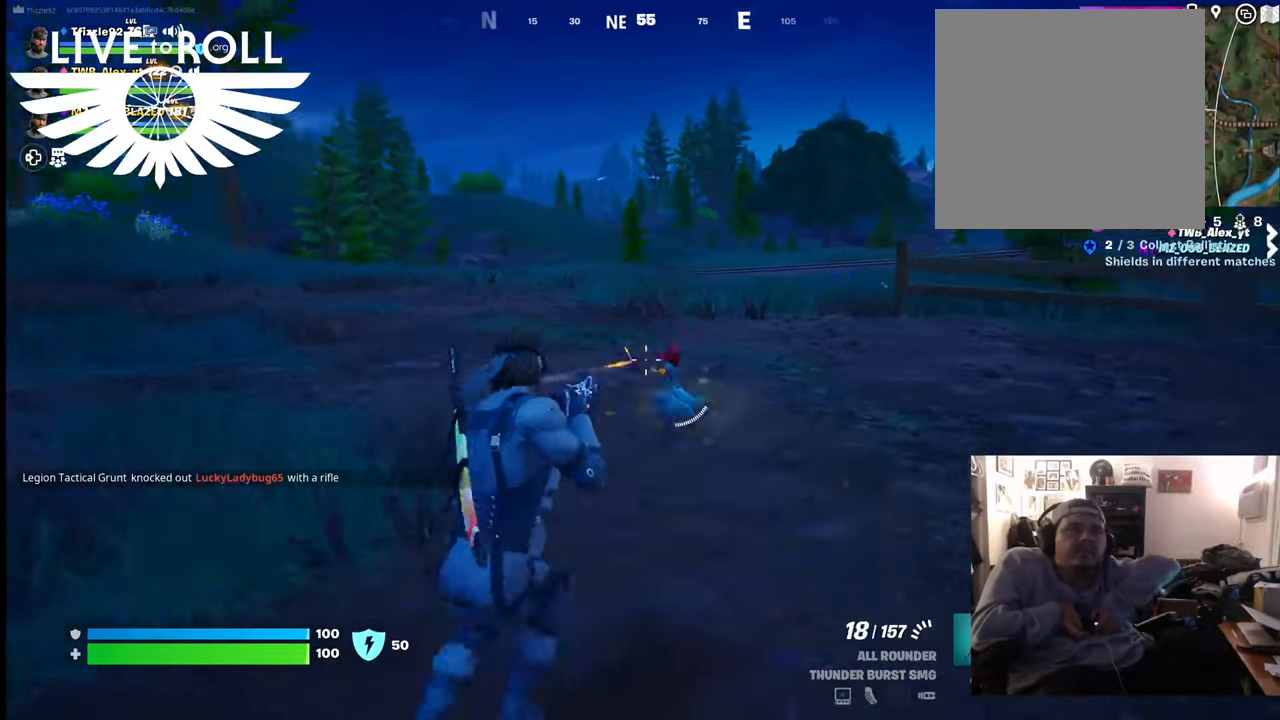
{"buttons": [], "left_stick": "down", "right_stick": "center", "events": [[167, "R2", "down"], [167, "left_stick", "down"], [300, "R2", "up"]]}
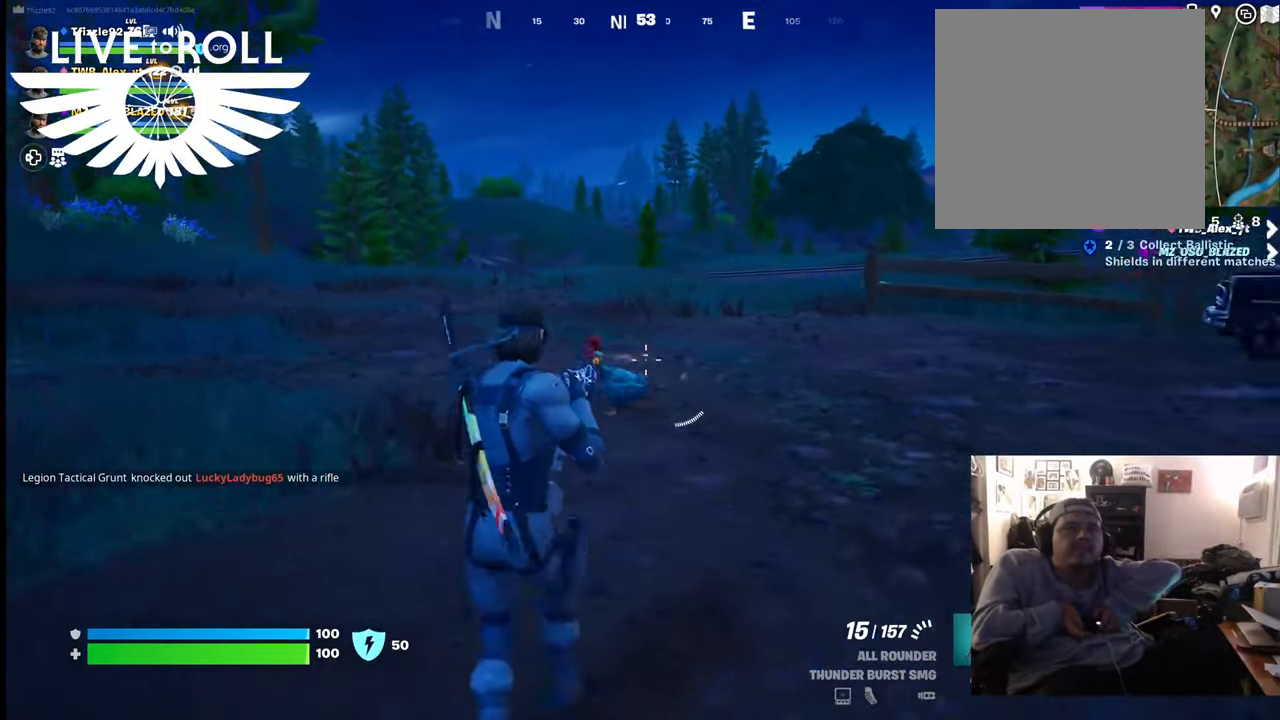
{"buttons": [], "left_stick": "down-right", "right_stick": "center", "events": [[267, "left_stick", "down-left"], [334, "R2", "down"], [500, "R2", "up"], [500, "left_stick", "down-right"]]}
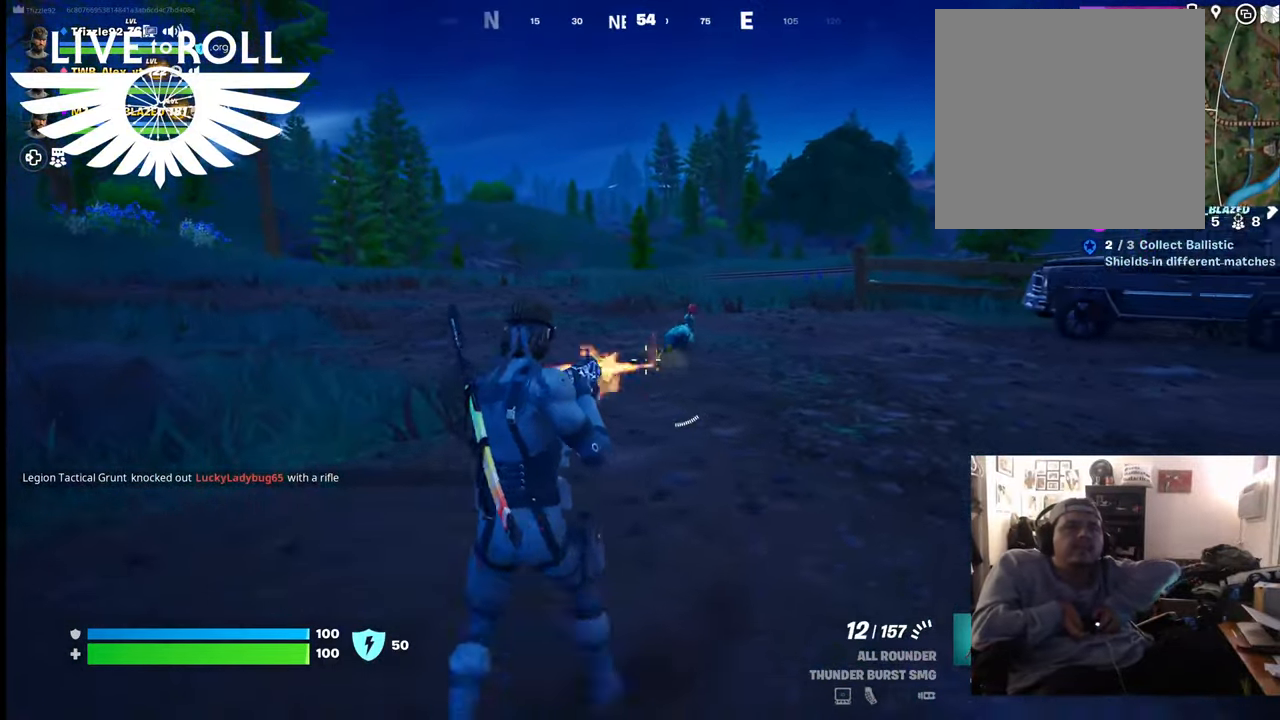
{"buttons": [], "left_stick": "up", "right_stick": "center", "events": [[200, "left_stick", "up"]]}
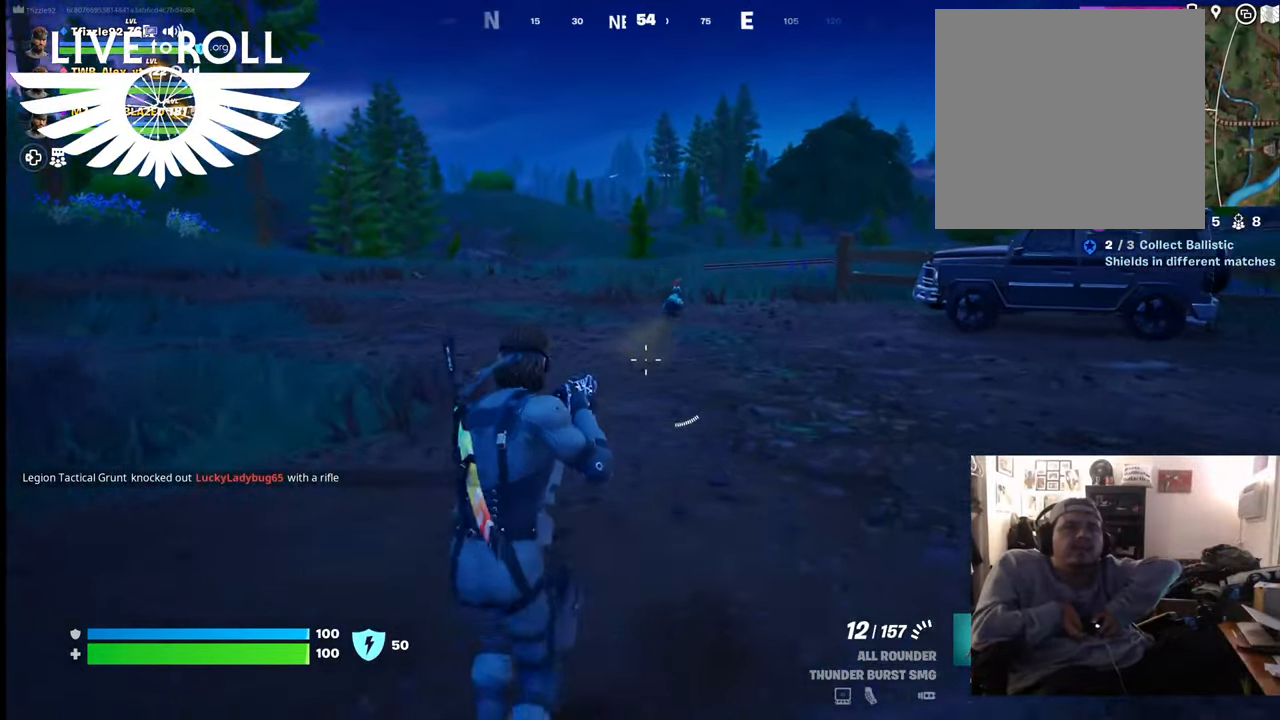
{"buttons": [], "left_stick": "up", "right_stick": "center", "events": [[234, "right_stick", "up-left"], [467, "right_stick", "center"]]}
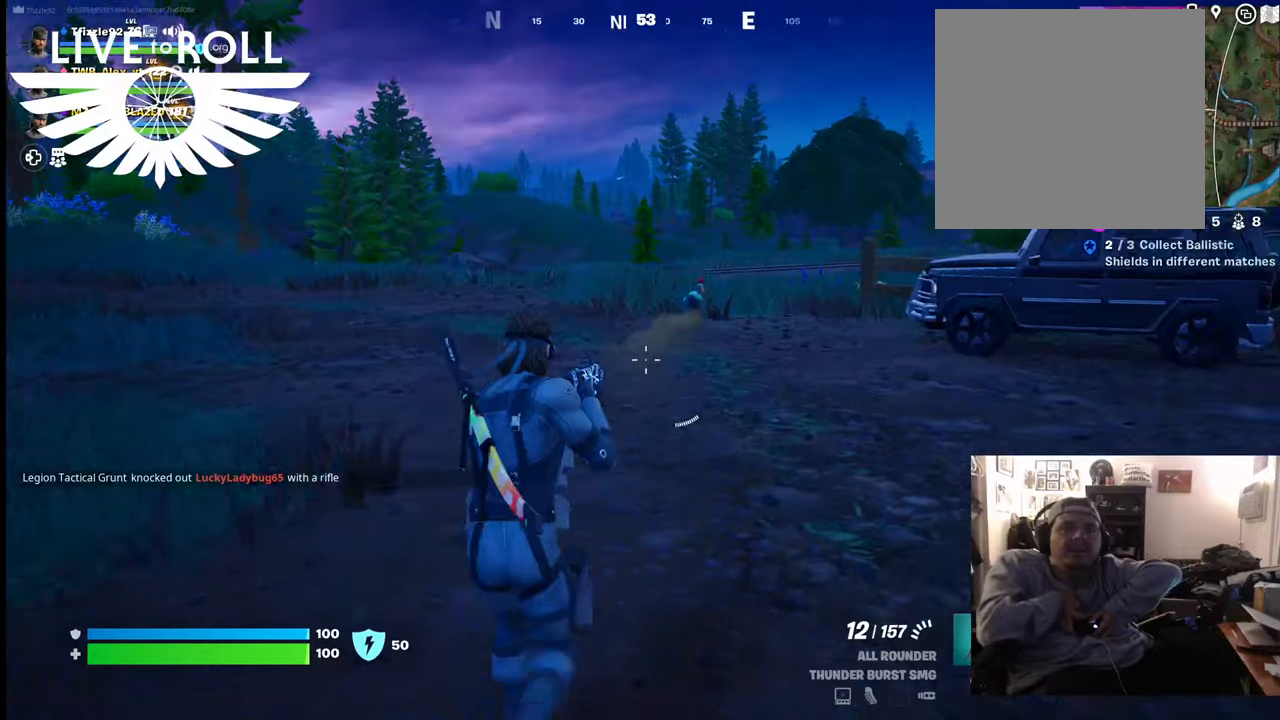
{"buttons": [], "left_stick": "up", "right_stick": "up-right", "events": [[234, "right_stick", "up-right"]]}
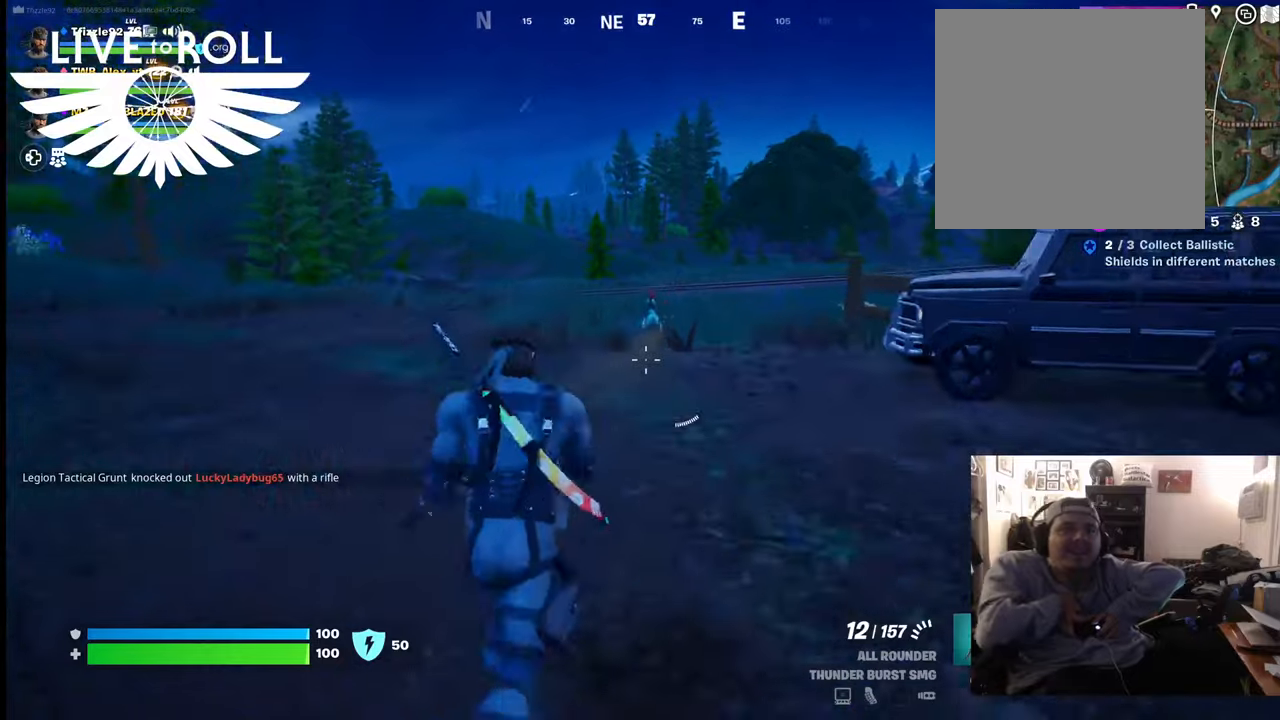
{"buttons": ["R2"], "left_stick": "up", "right_stick": "center", "events": [[67, "right_stick", "center"], [500, "R2", "down"]]}
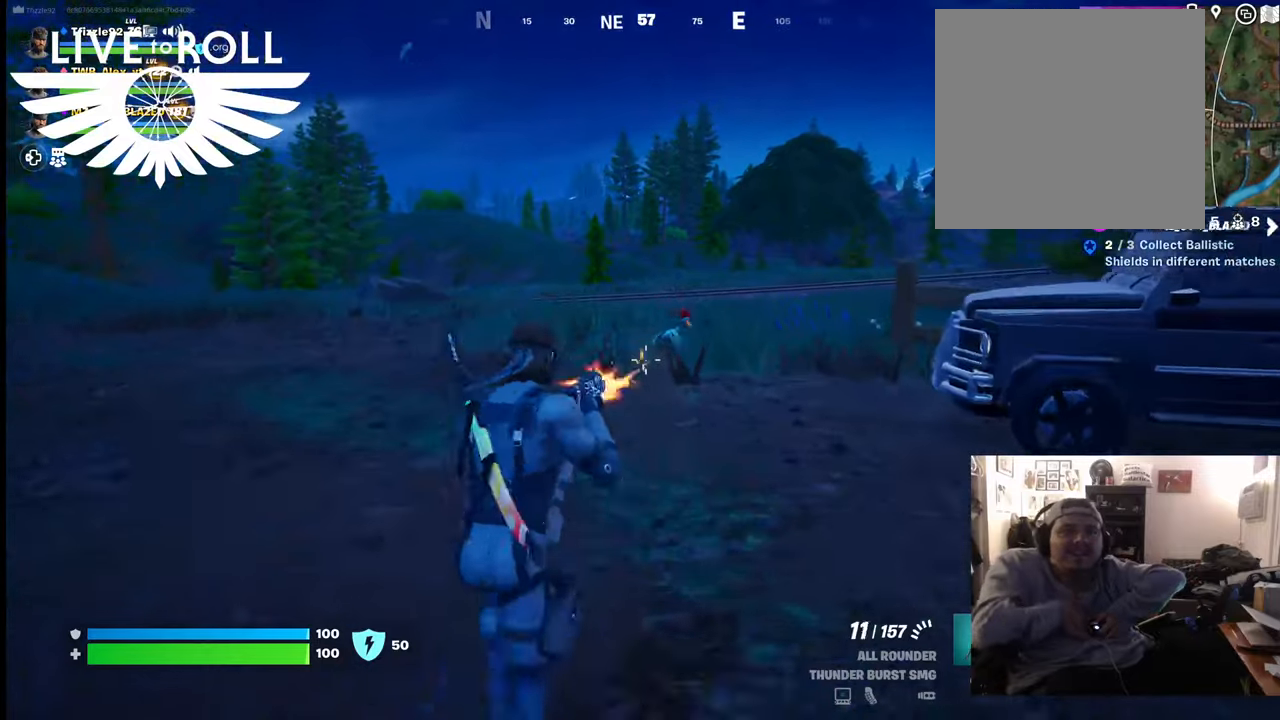
{"buttons": [], "left_stick": "up", "right_stick": "center", "events": [[134, "R2", "up"]]}
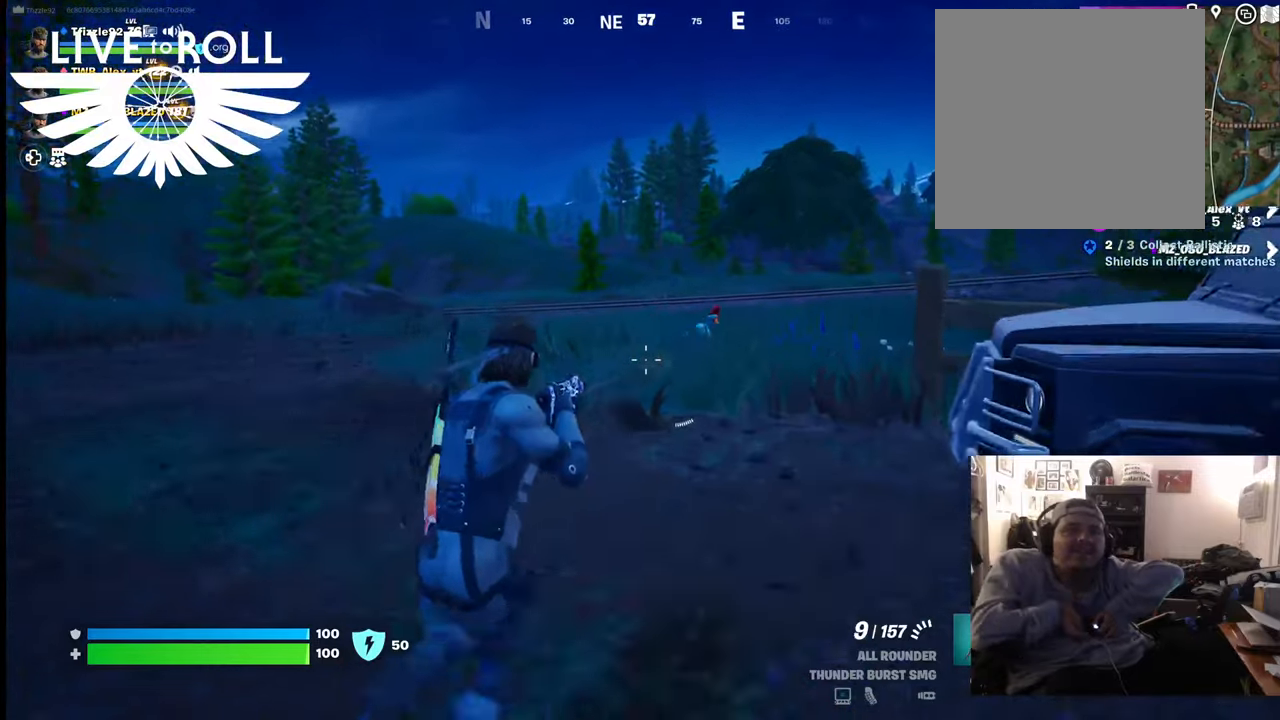
{"buttons": [], "left_stick": "up", "right_stick": "right", "events": [[367, "right_stick", "right"]]}
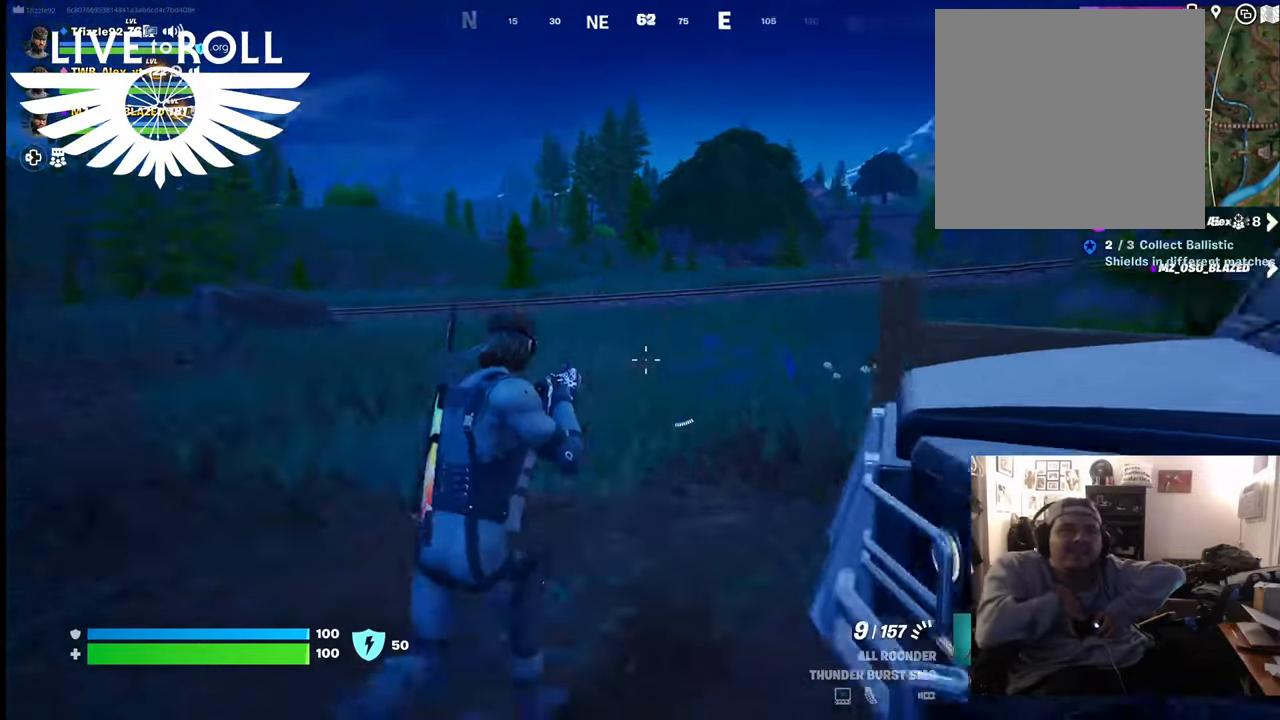
{"buttons": [], "left_stick": "up", "right_stick": "center", "events": [[334, "right_stick", "down-right"], [500, "right_stick", "center"]]}
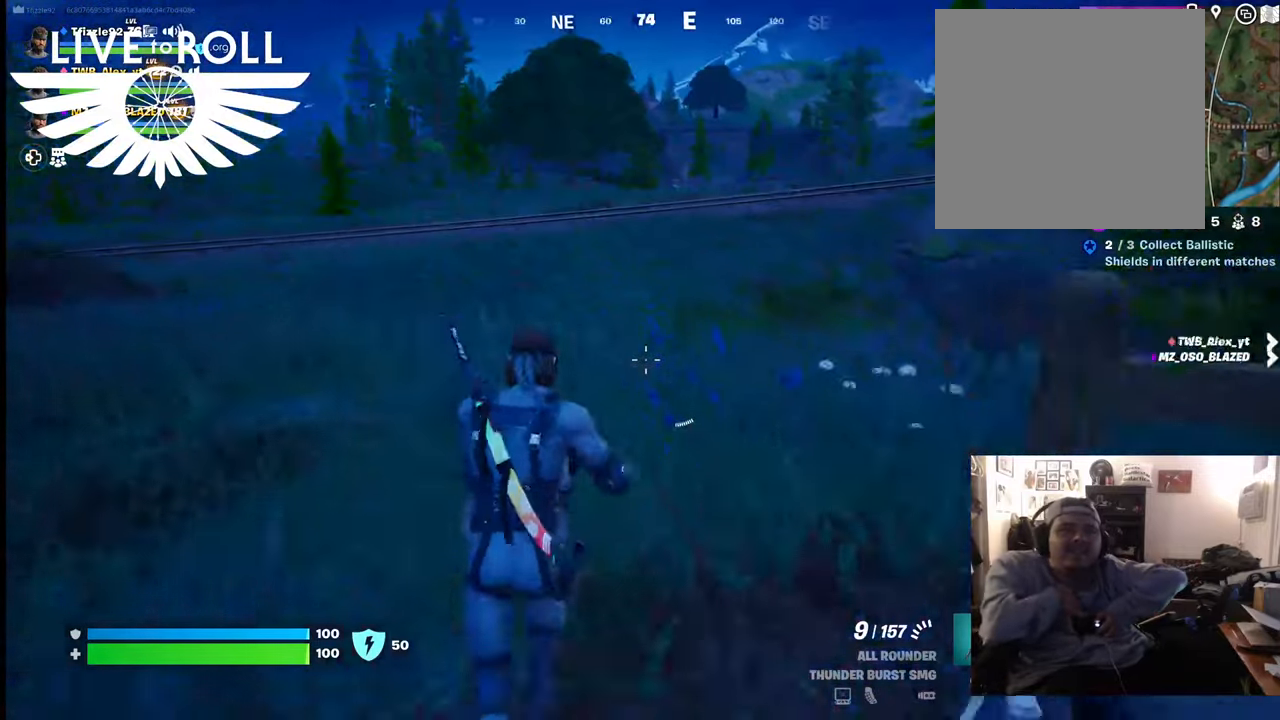
{"buttons": [], "left_stick": "up", "right_stick": "down-right", "events": [[367, "right_stick", "down-right"]]}
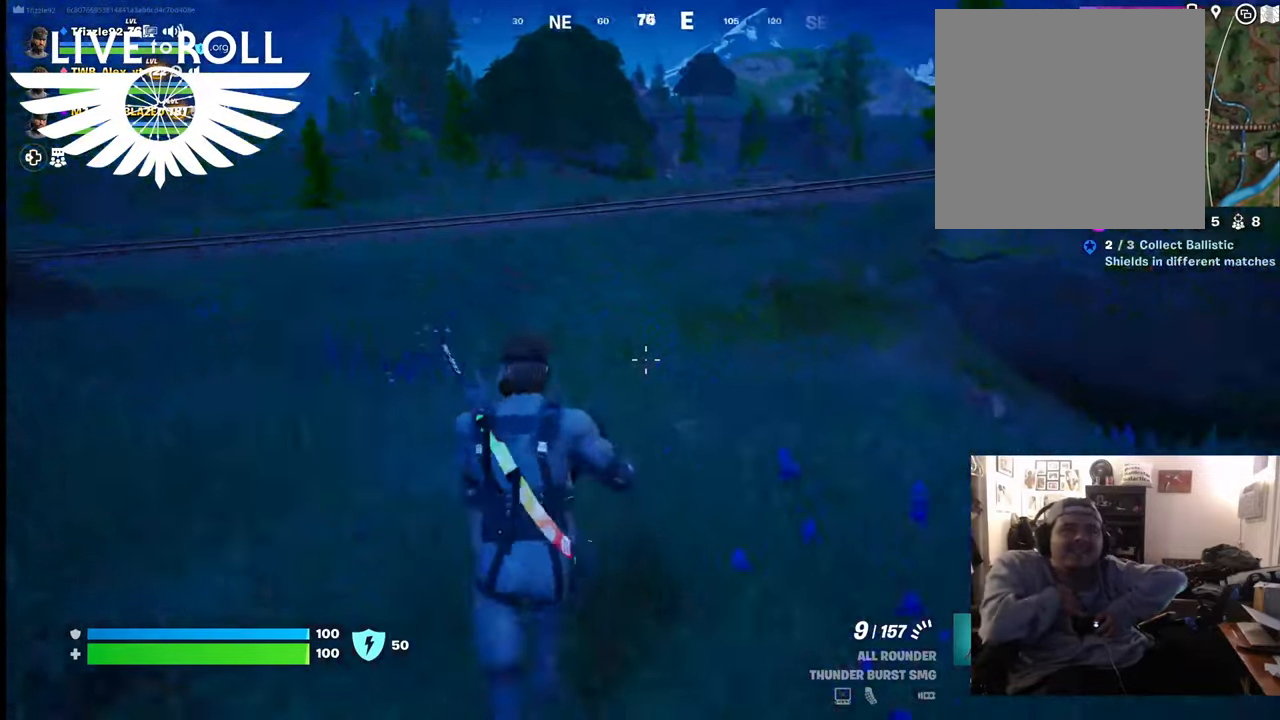
{"buttons": [], "left_stick": "up-left", "right_stick": "center", "events": [[400, "left_stick", "up-left"], [467, "right_stick", "center"]]}
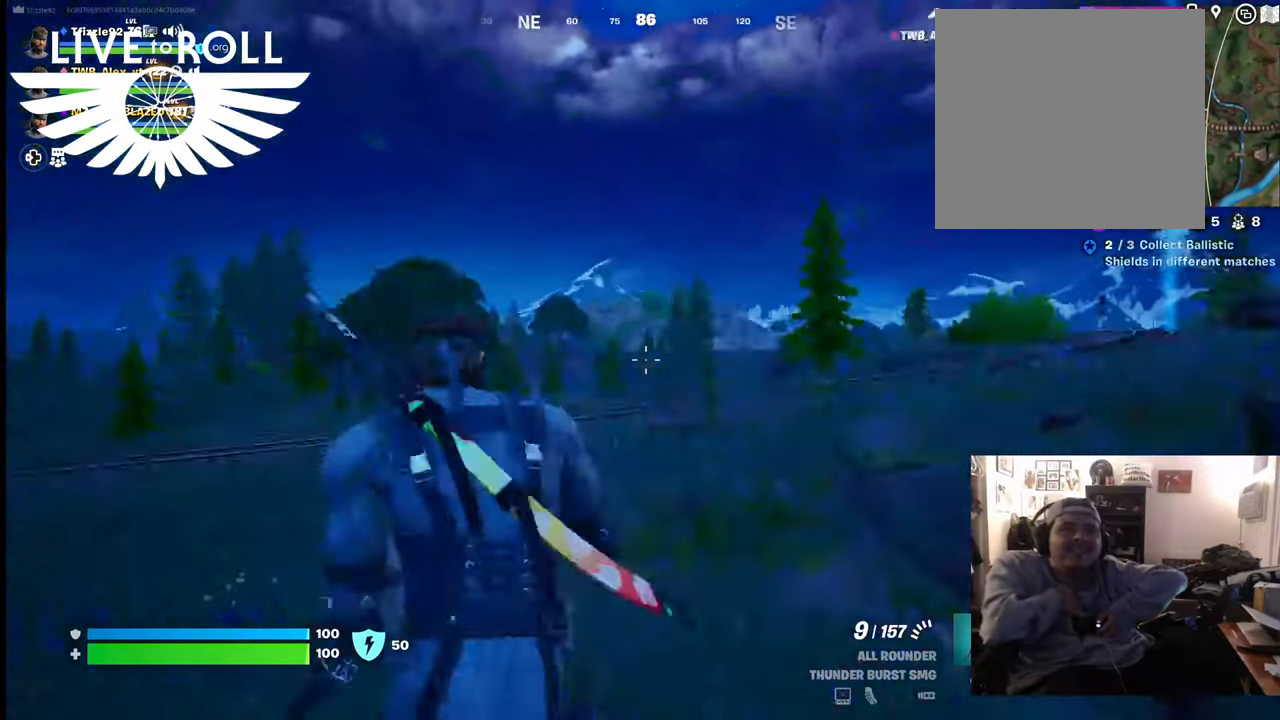
{"buttons": [], "left_stick": "up-left", "right_stick": "center", "events": []}
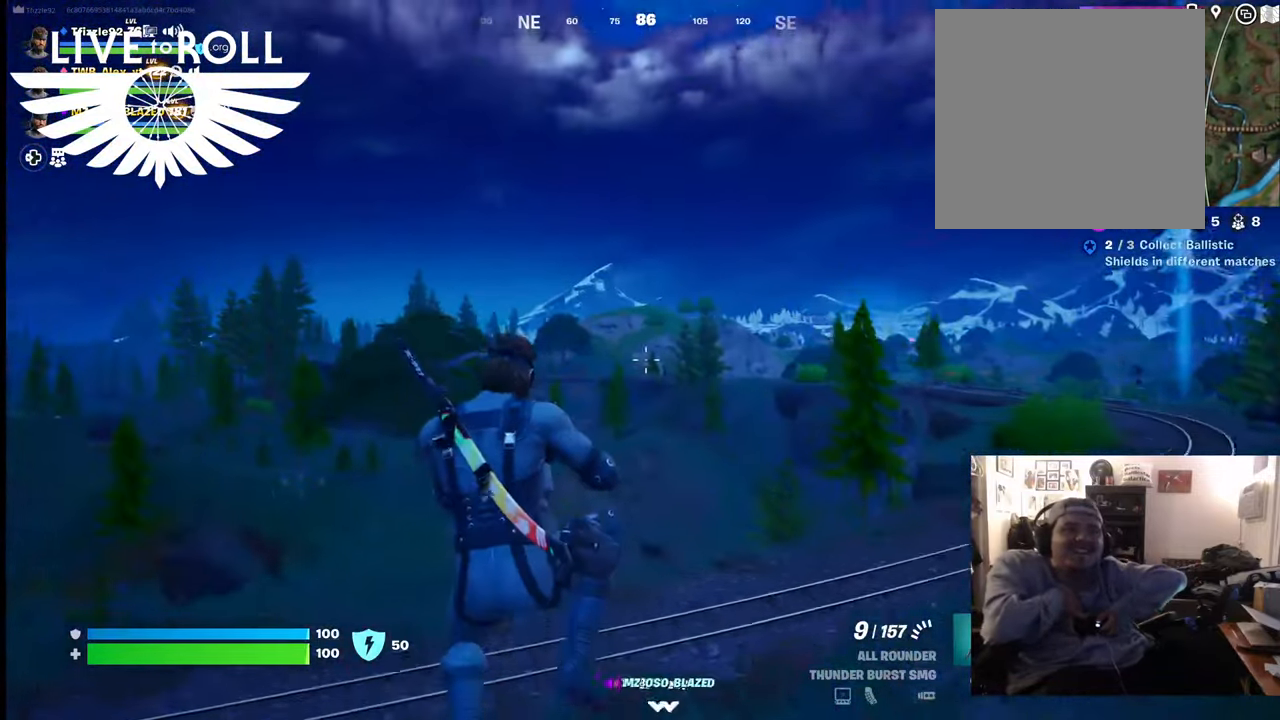
{"buttons": [], "left_stick": "left", "right_stick": "left", "events": [[100, "left_stick", "left"], [134, "right_stick", "down-left"], [434, "right_stick", "left"]]}
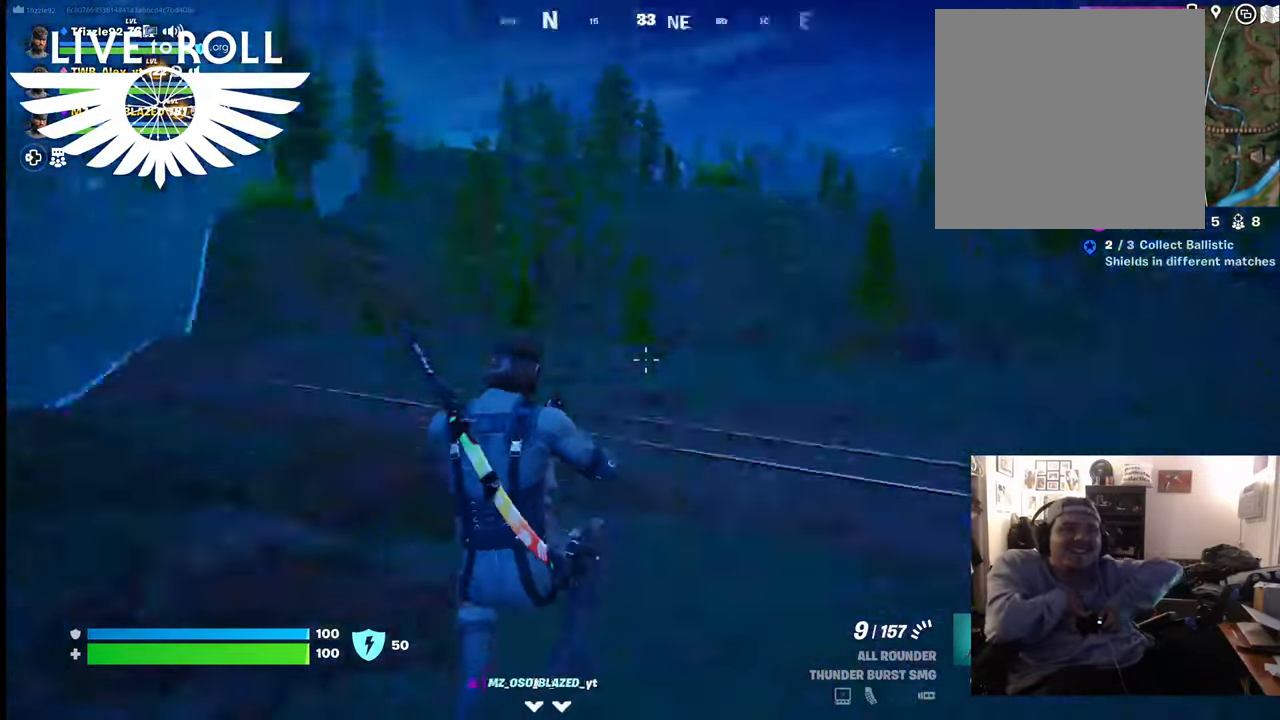
{"buttons": [], "left_stick": "center", "right_stick": "left", "events": [[67, "left_stick", "center"]]}
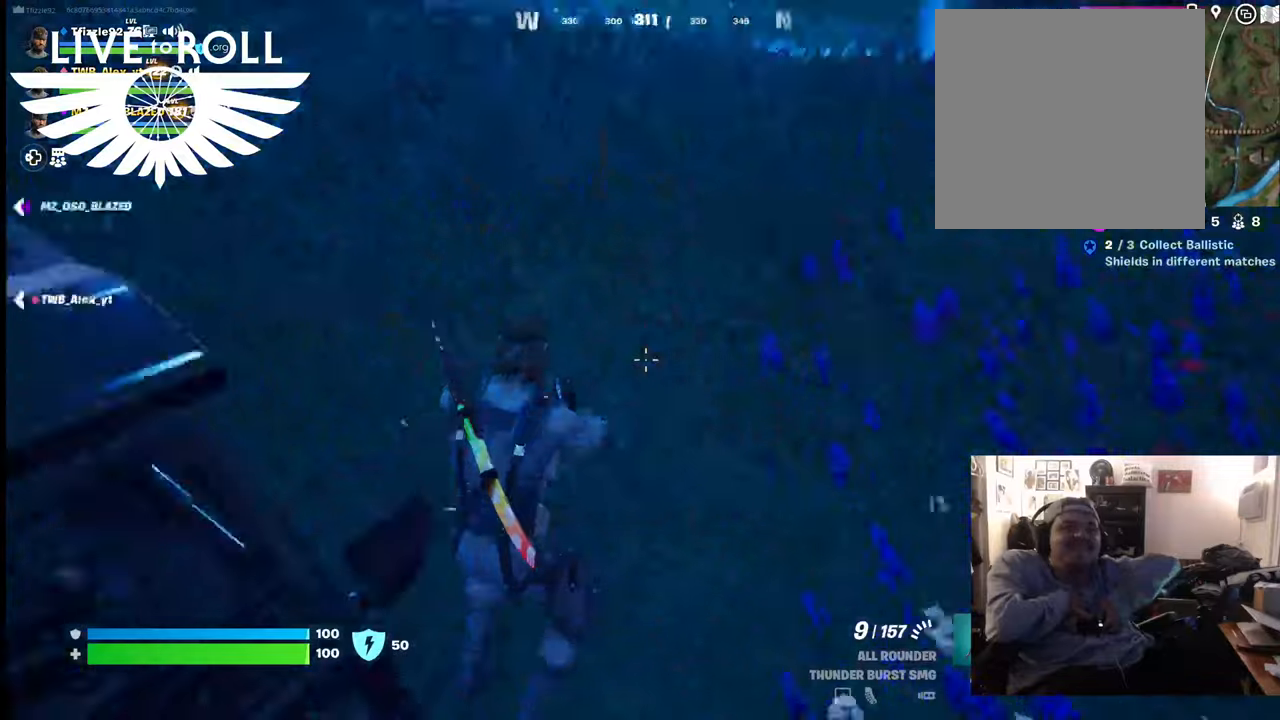
{"buttons": [], "left_stick": "up-right", "right_stick": "left", "events": [[34, "left_stick", "up"], [400, "left_stick", "up-right"]]}
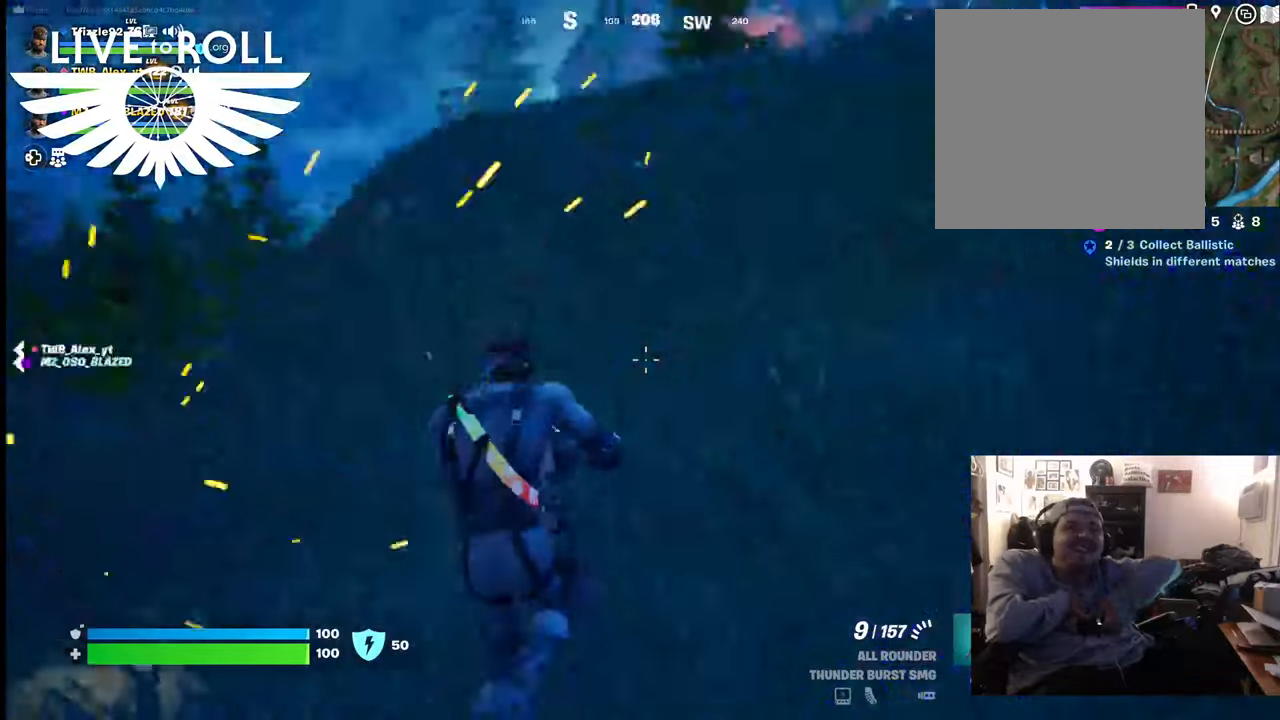
{"buttons": [], "left_stick": "up", "right_stick": "left", "events": [[67, "left_stick", "left"], [300, "left_stick", "up-left"], [400, "left_stick", "up"]]}
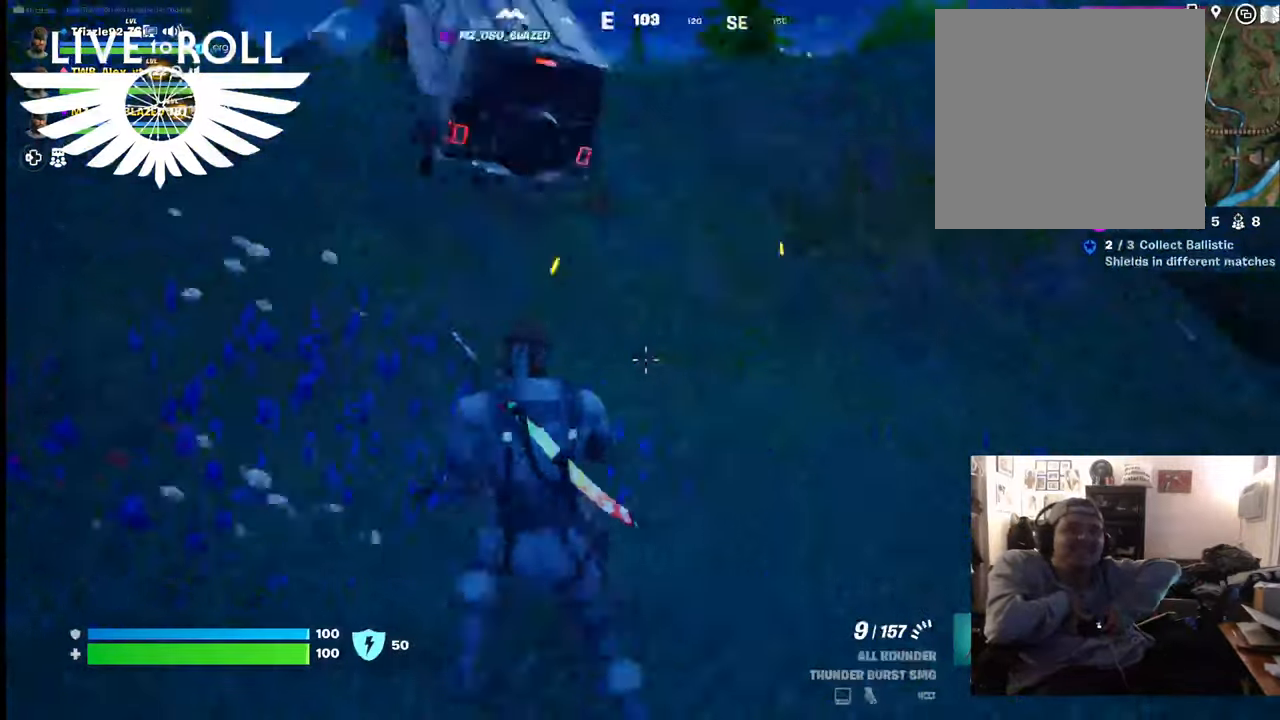
{"buttons": [], "left_stick": "up", "right_stick": "up", "events": [[167, "right_stick", "center"], [367, "right_stick", "up"]]}
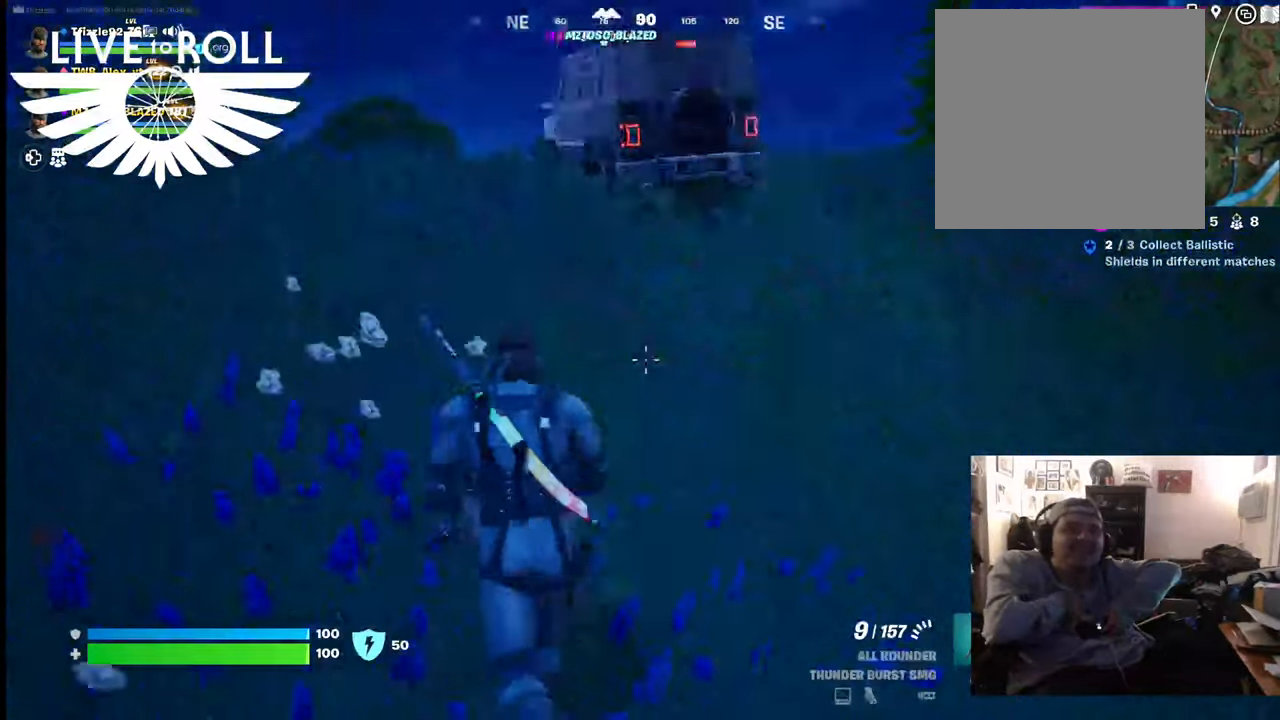
{"buttons": [], "left_stick": "up", "right_stick": "center", "events": [[167, "right_stick", "center"]]}
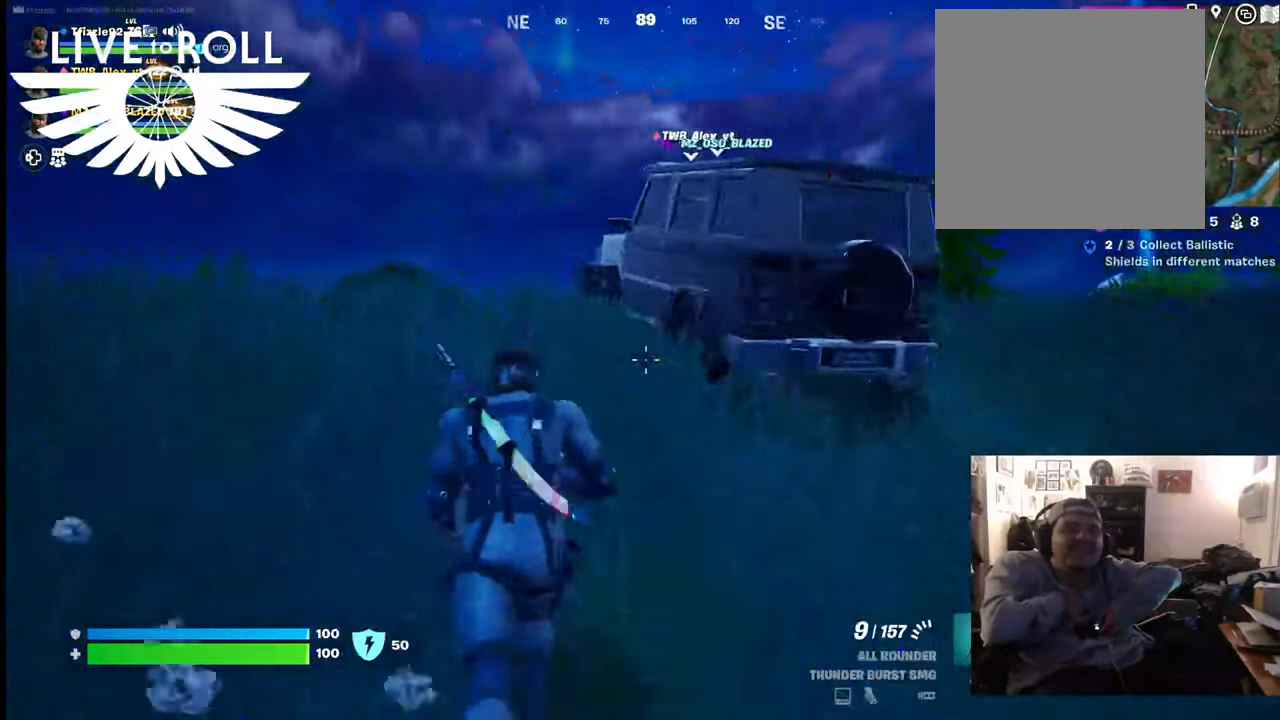
{"buttons": ["X"], "left_stick": "up-right", "right_stick": "center", "events": [[200, "left_stick", "up-right"], [434, "X", "down"]]}
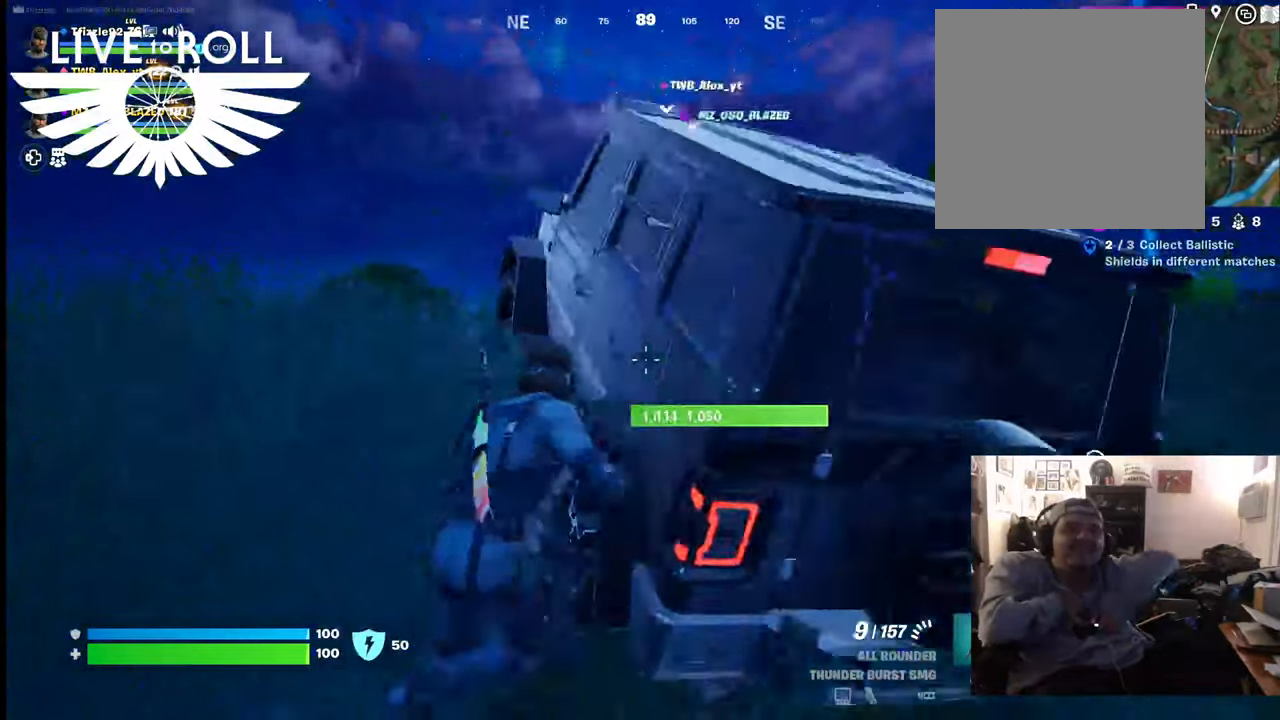
{"buttons": [], "left_stick": "center", "right_stick": "center", "events": [[67, "X", "up"], [100, "left_stick", "center"]]}